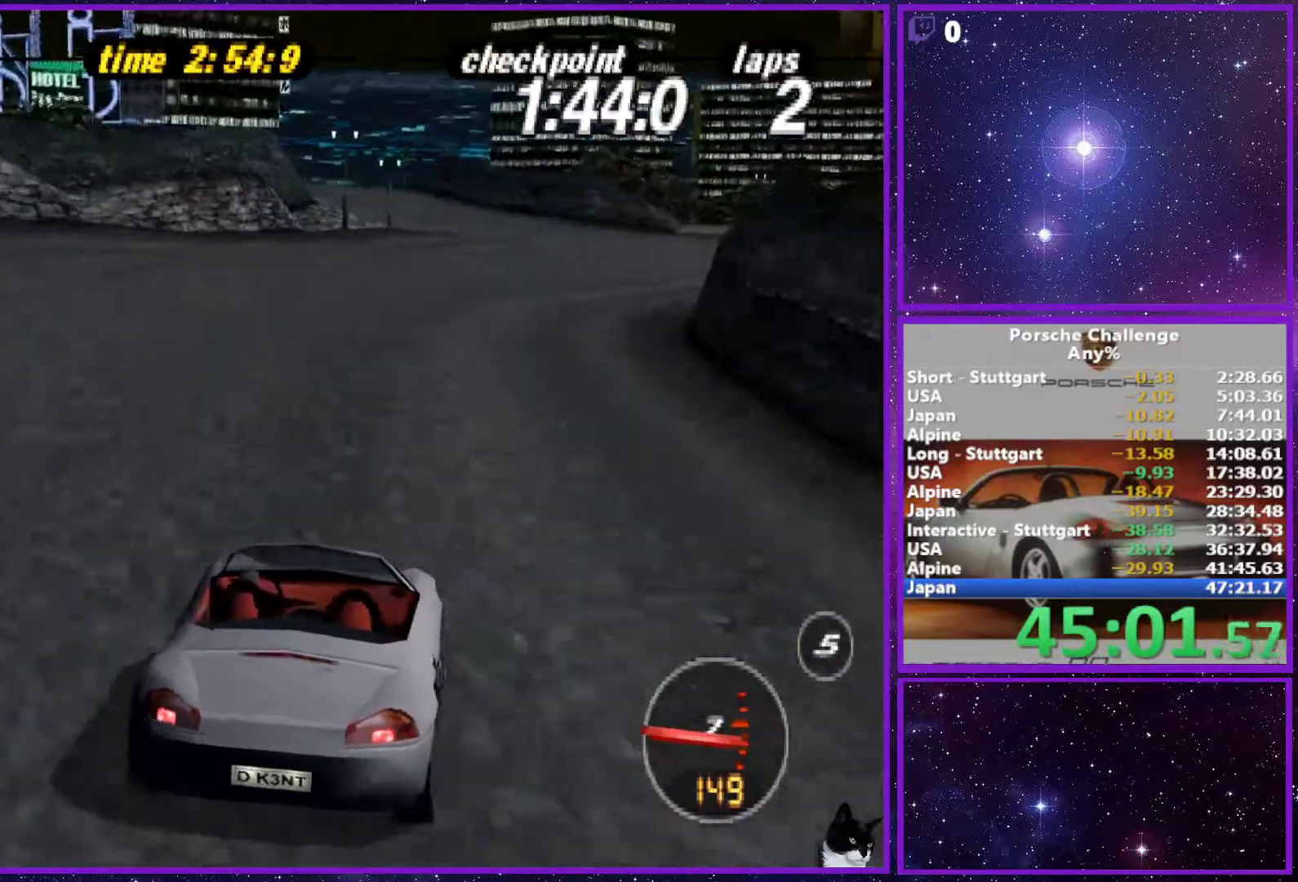
Gameplay with a controller (PlayStation layout); each line is a JSON object with the inputs held at the frame after it (dt_ms = milliseconds from this image to that frame). "events" lists button and stick changes between this image and that frame as [ms after this image, input, new state], when the widget could be followed in between. Not read: L3.
{"dt_ms": 500, "buttons": [], "left_stick": "left", "right_stick": "center", "events": [[500, "left_stick", "left"]]}
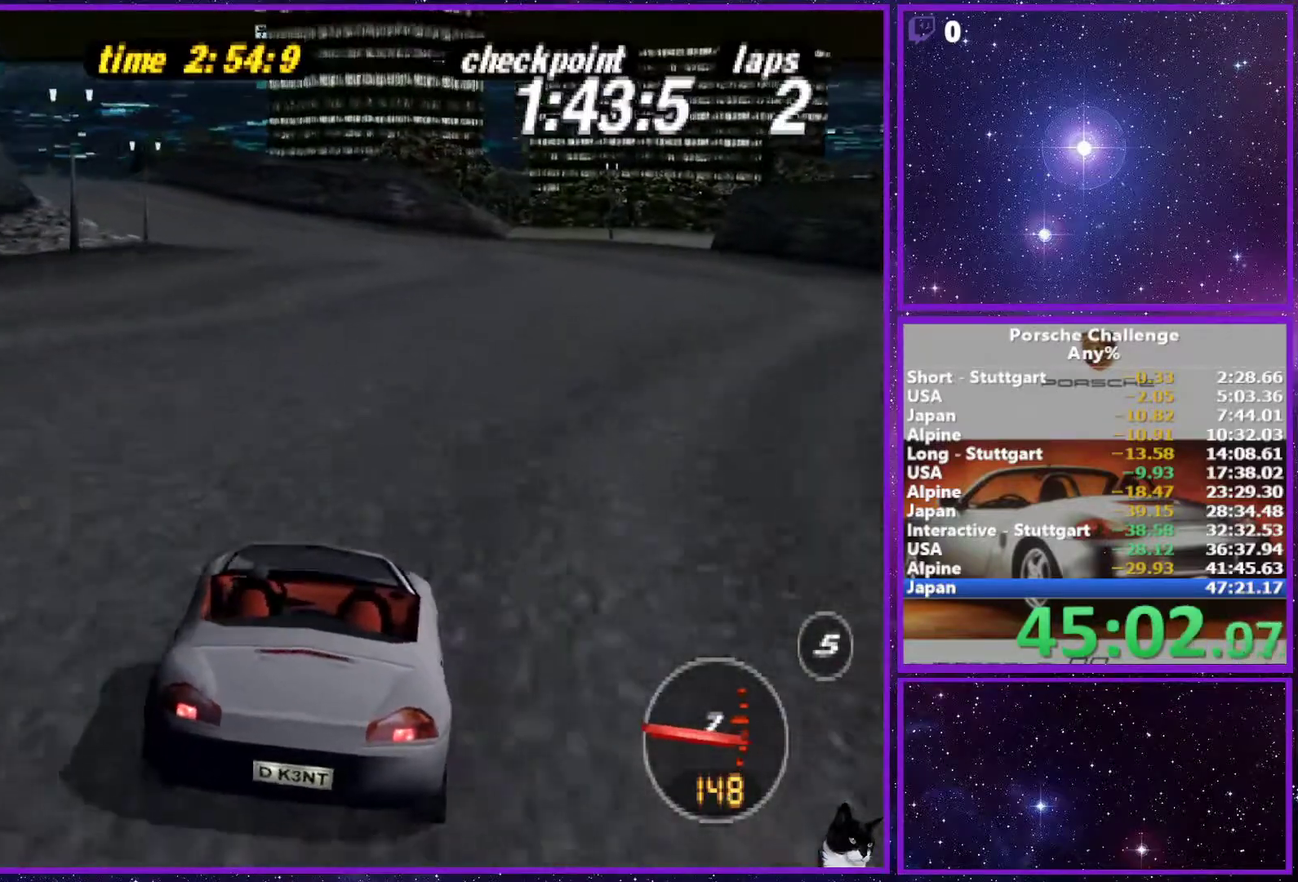
{"dt_ms": 500, "buttons": [], "left_stick": "left", "right_stick": "center", "events": [[183, "left_stick", "center"], [450, "left_stick", "left"]]}
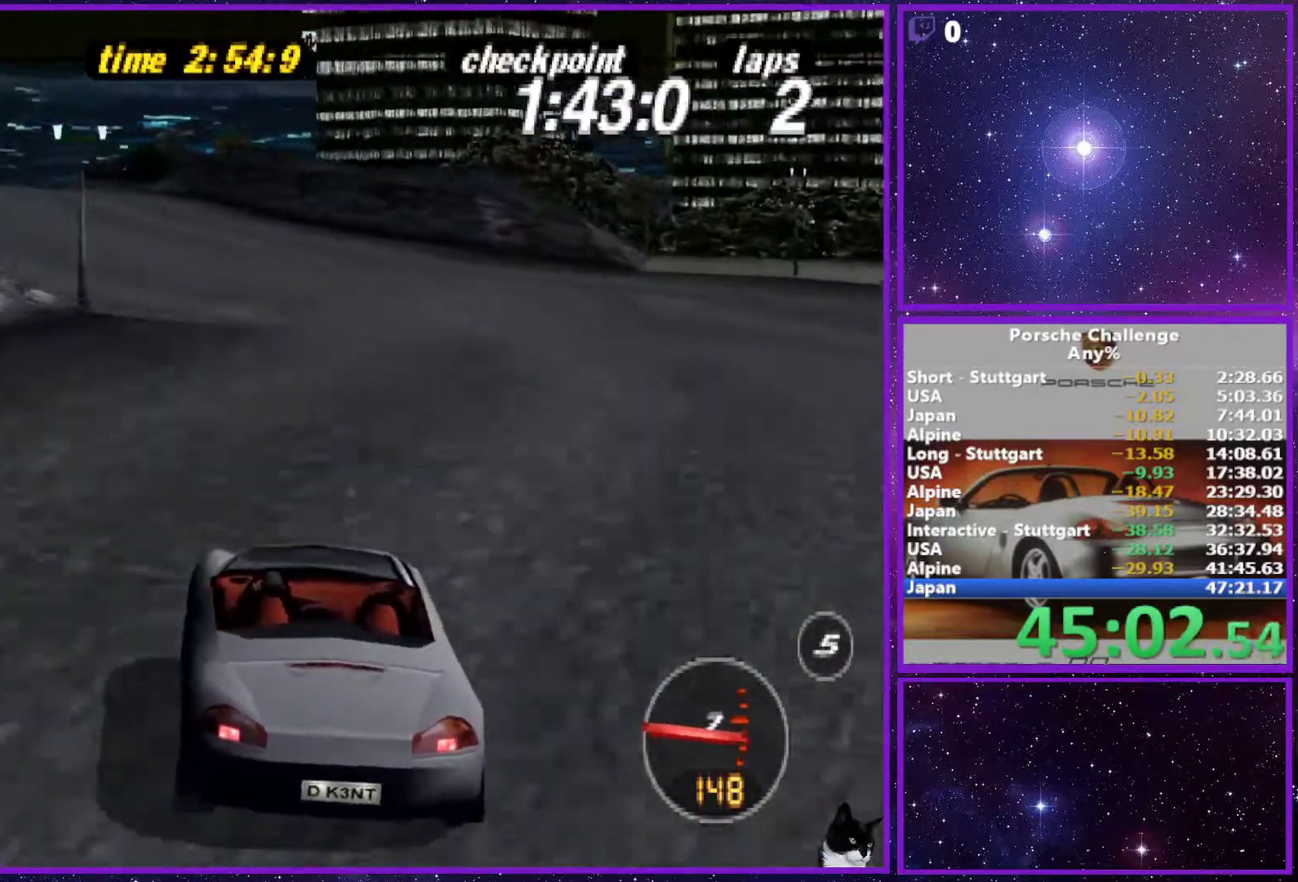
{"dt_ms": 500, "buttons": [], "left_stick": "center", "right_stick": "center", "events": [[117, "left_stick", "center"], [283, "left_stick", "left"], [367, "left_stick", "center"]]}
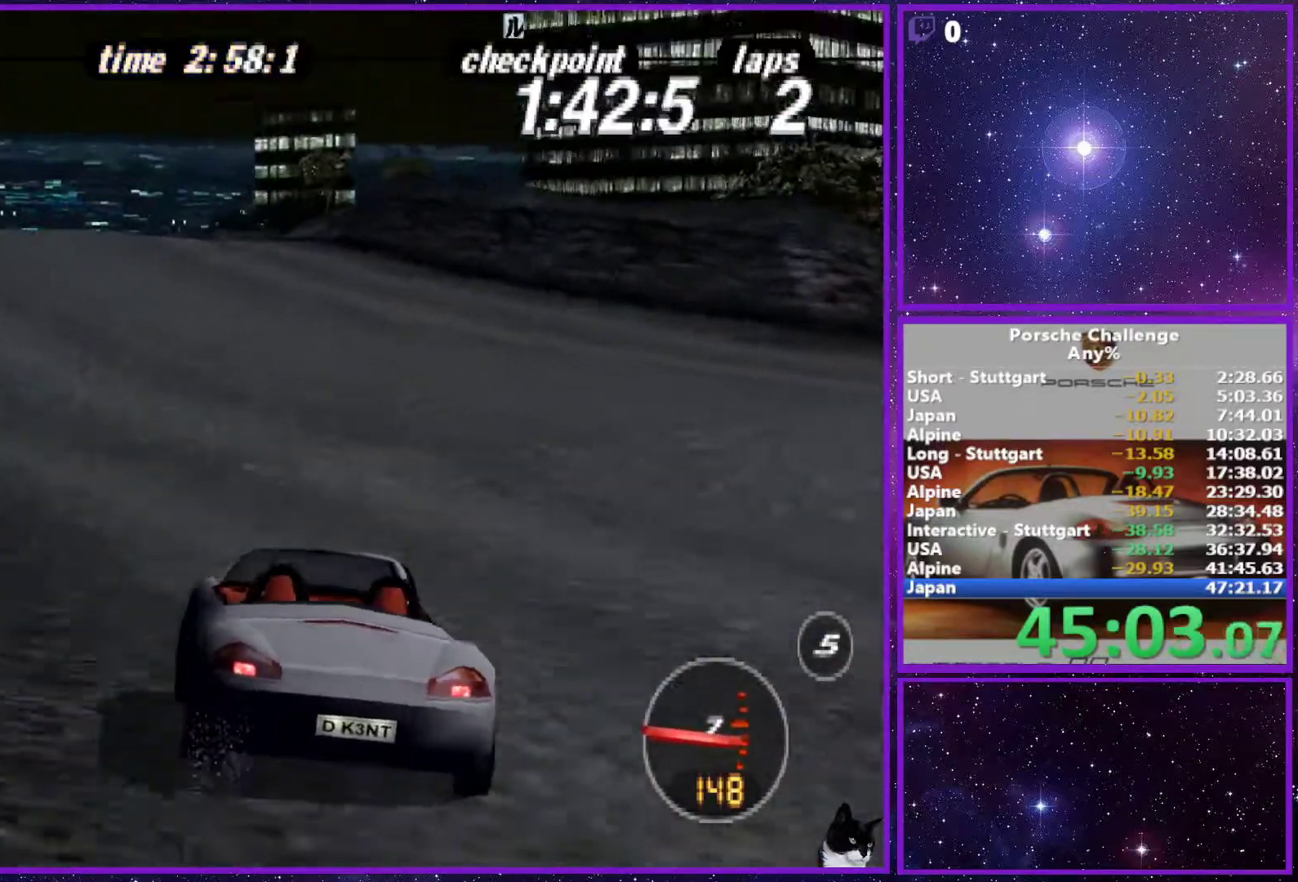
{"dt_ms": 500, "buttons": [], "left_stick": "right", "right_stick": "center", "events": [[117, "left_stick", "left"], [250, "left_stick", "center"], [500, "left_stick", "right"]]}
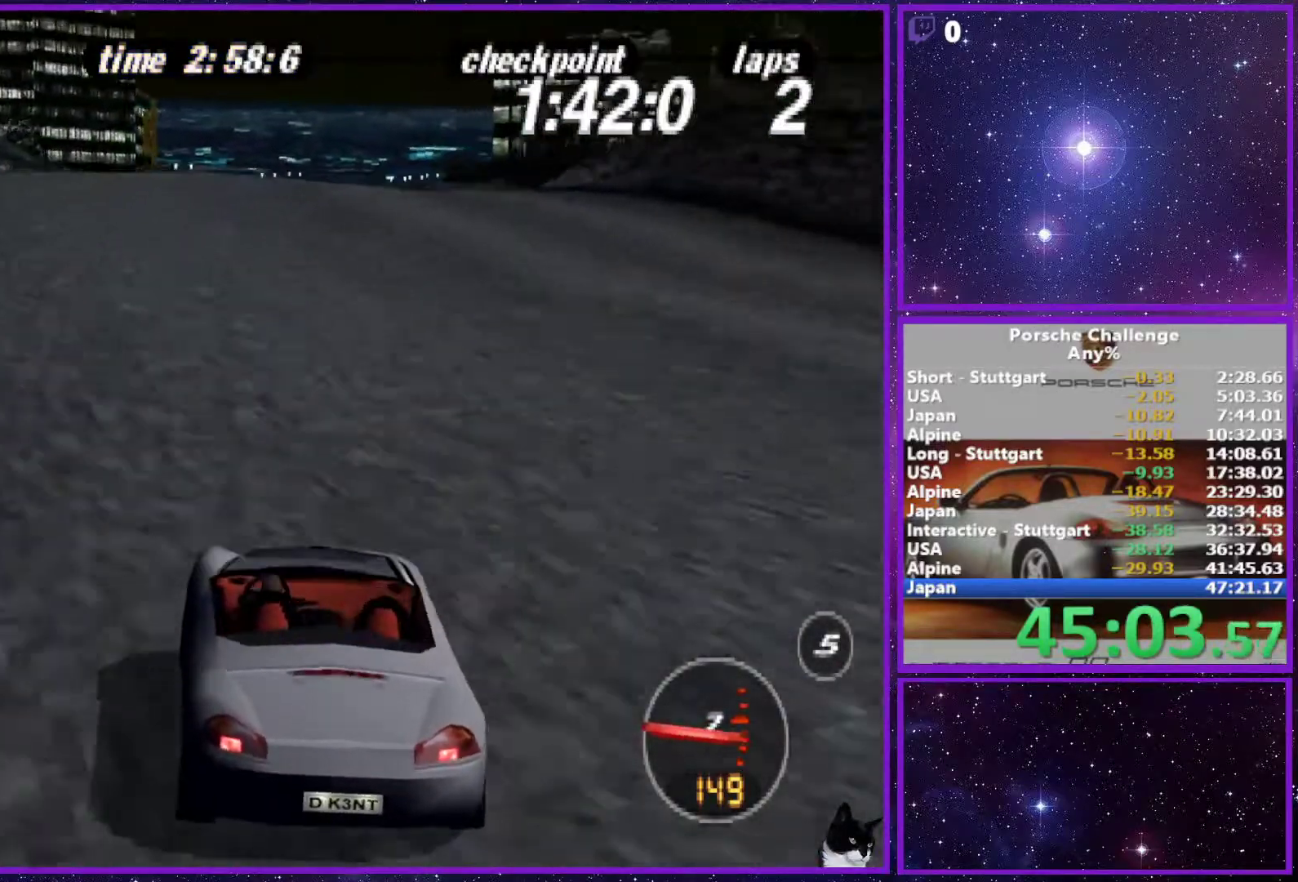
{"dt_ms": 500, "buttons": [], "left_stick": "center", "right_stick": "center", "events": [[117, "left_stick", "center"]]}
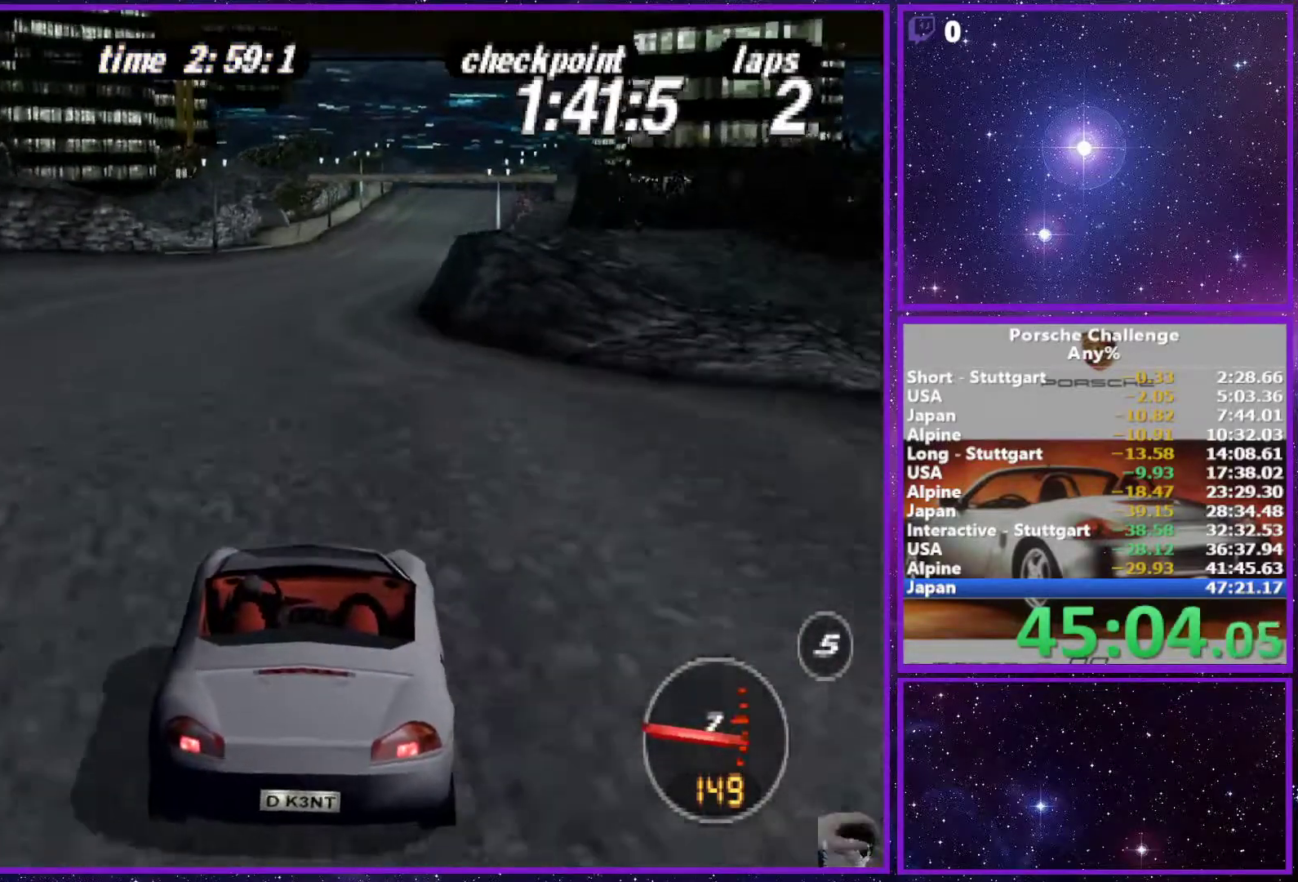
{"dt_ms": 500, "buttons": [], "left_stick": "center", "right_stick": "center", "events": []}
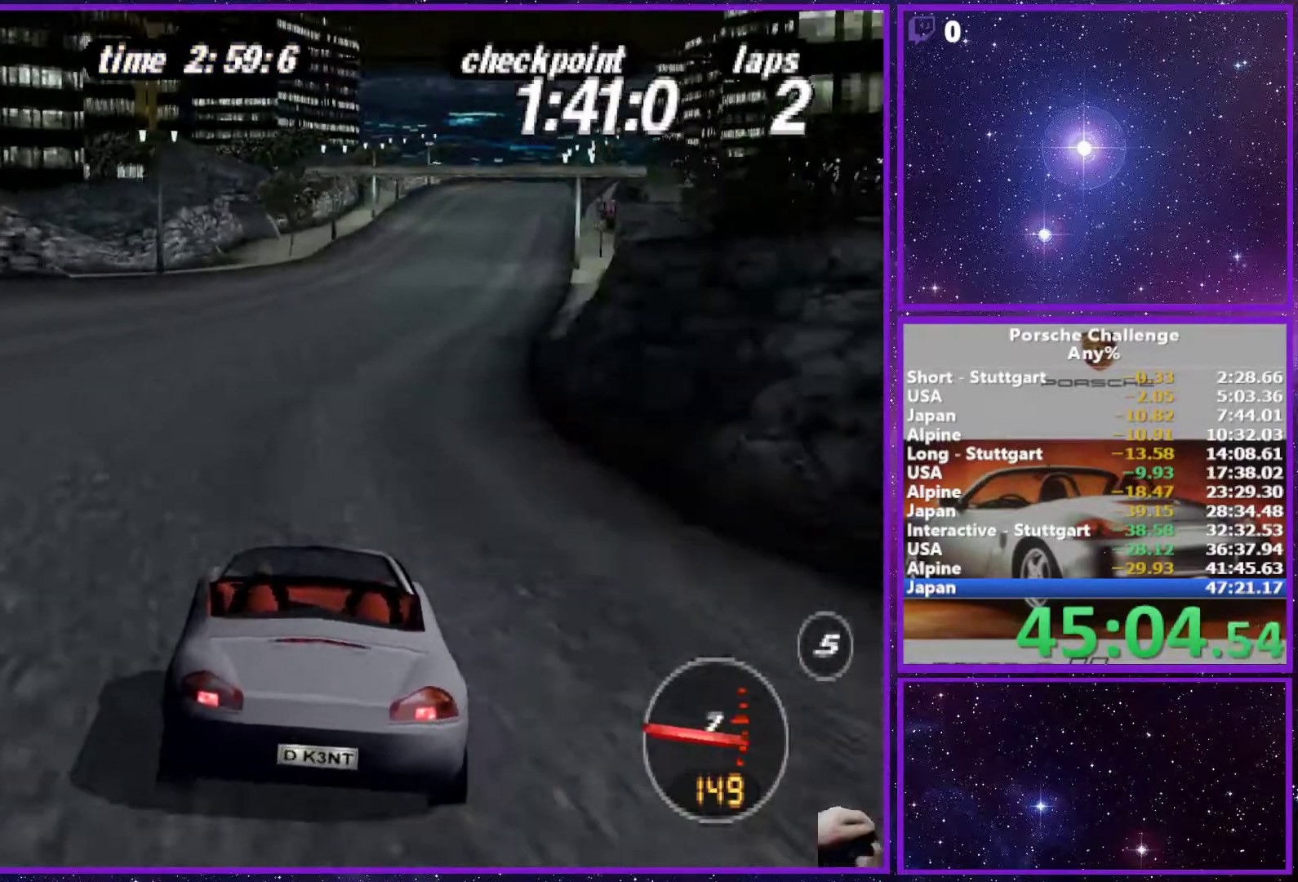
{"dt_ms": 500, "buttons": [], "left_stick": "center", "right_stick": "center", "events": [[33, "left_stick", "right"], [167, "left_stick", "center"], [367, "left_stick", "right"], [483, "left_stick", "center"]]}
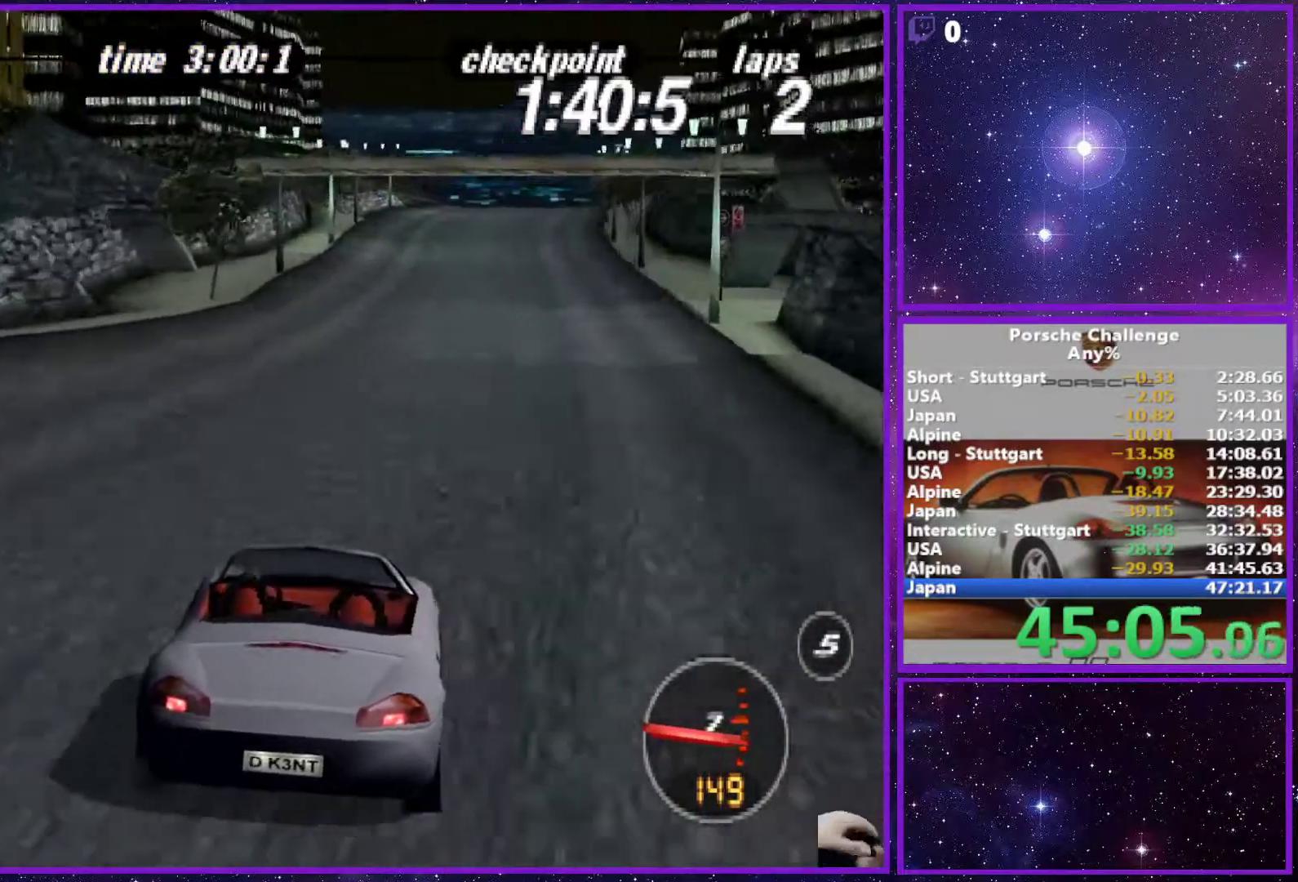
{"dt_ms": 500, "buttons": [], "left_stick": "center", "right_stick": "center", "events": [[150, "left_stick", "right"], [250, "left_stick", "center"]]}
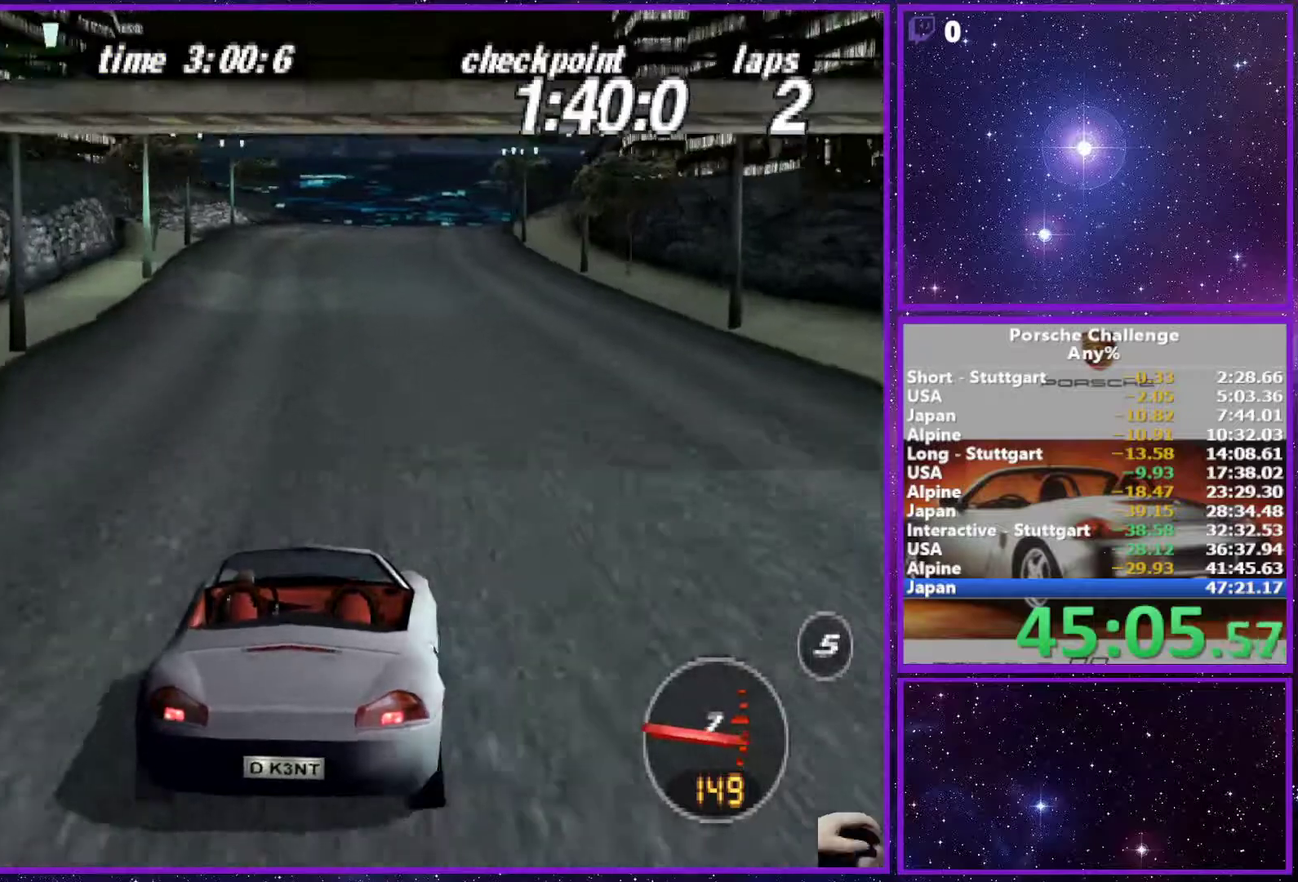
{"dt_ms": 500, "buttons": [], "left_stick": "center", "right_stick": "center", "events": []}
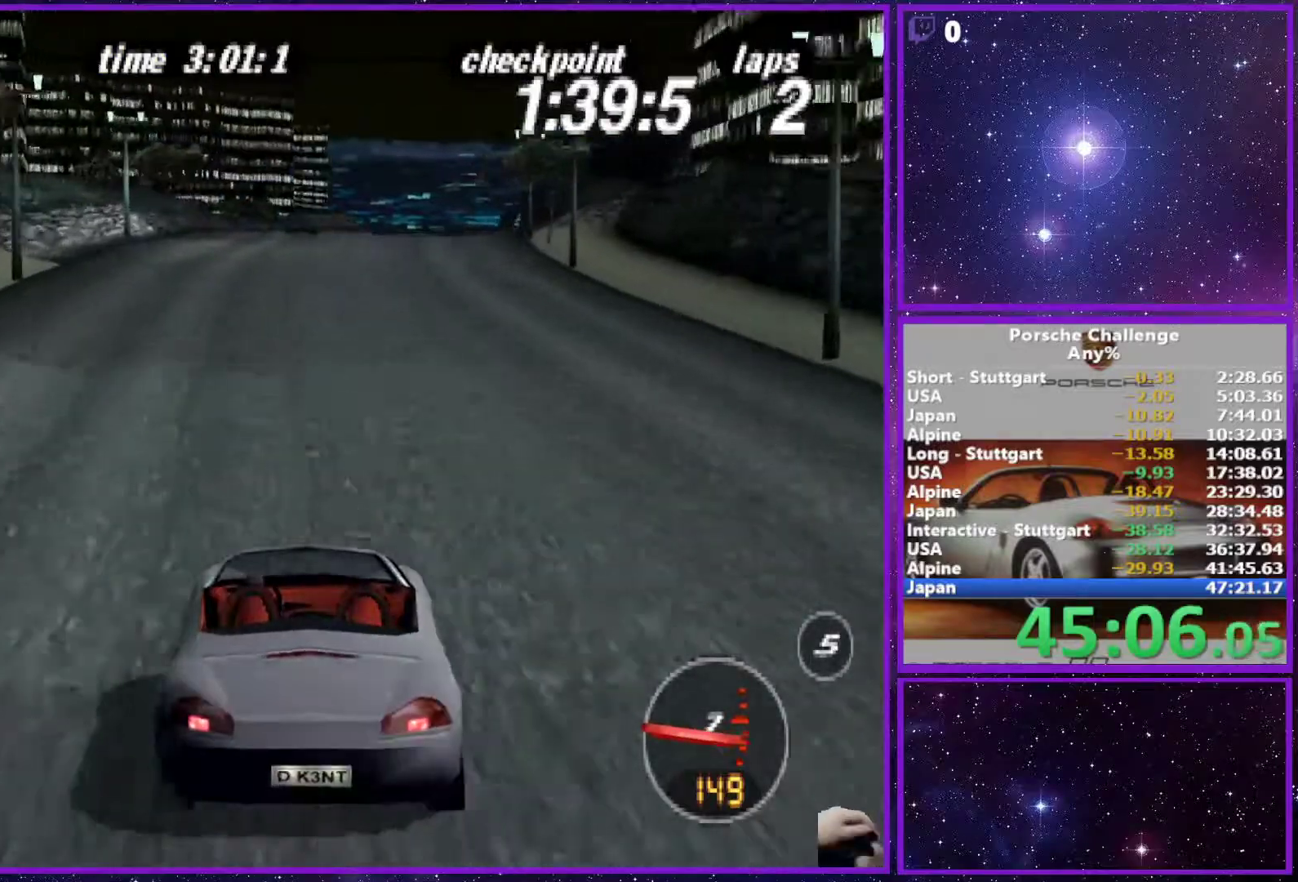
{"dt_ms": 500, "buttons": [], "left_stick": "center", "right_stick": "center", "events": []}
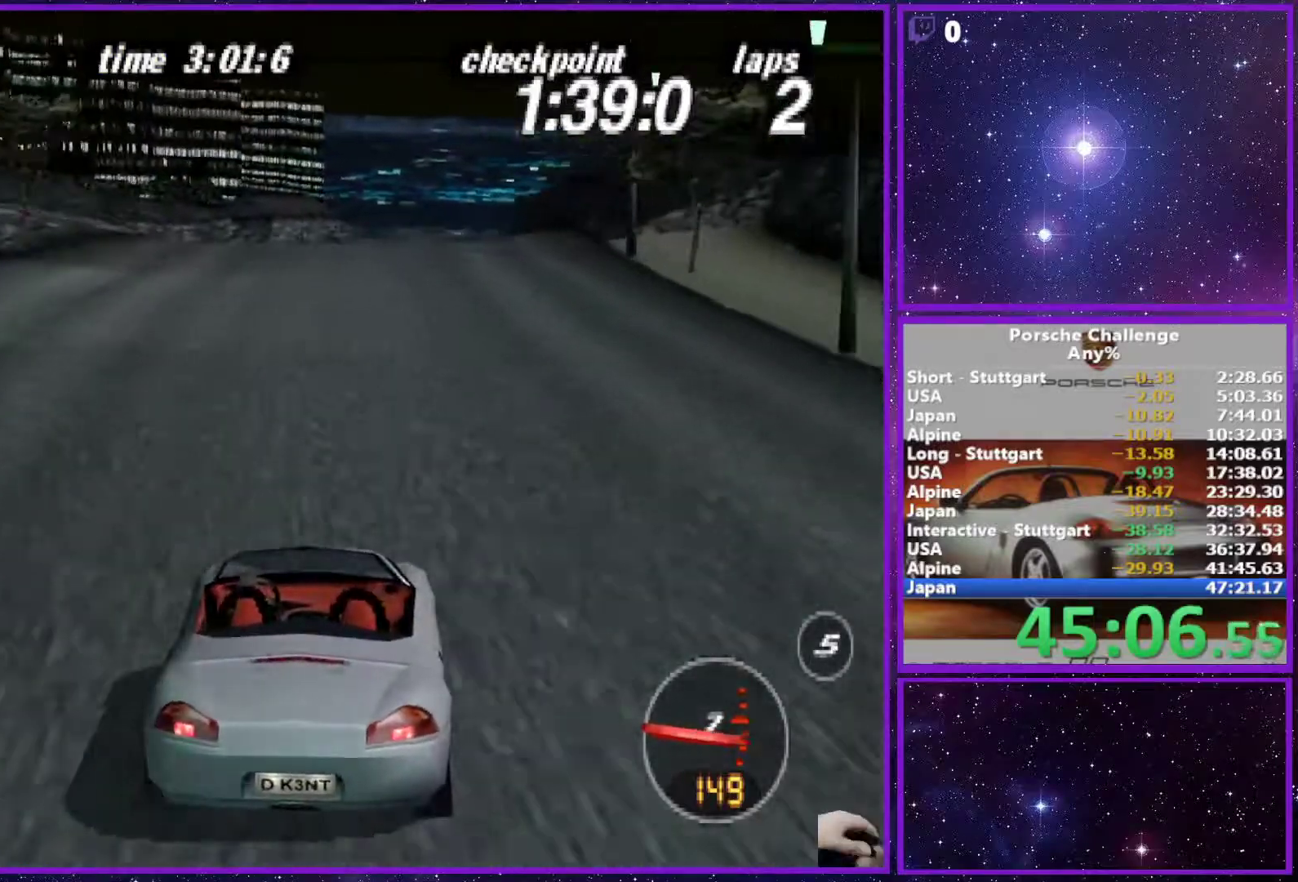
{"dt_ms": 500, "buttons": [], "left_stick": "center", "right_stick": "center", "events": []}
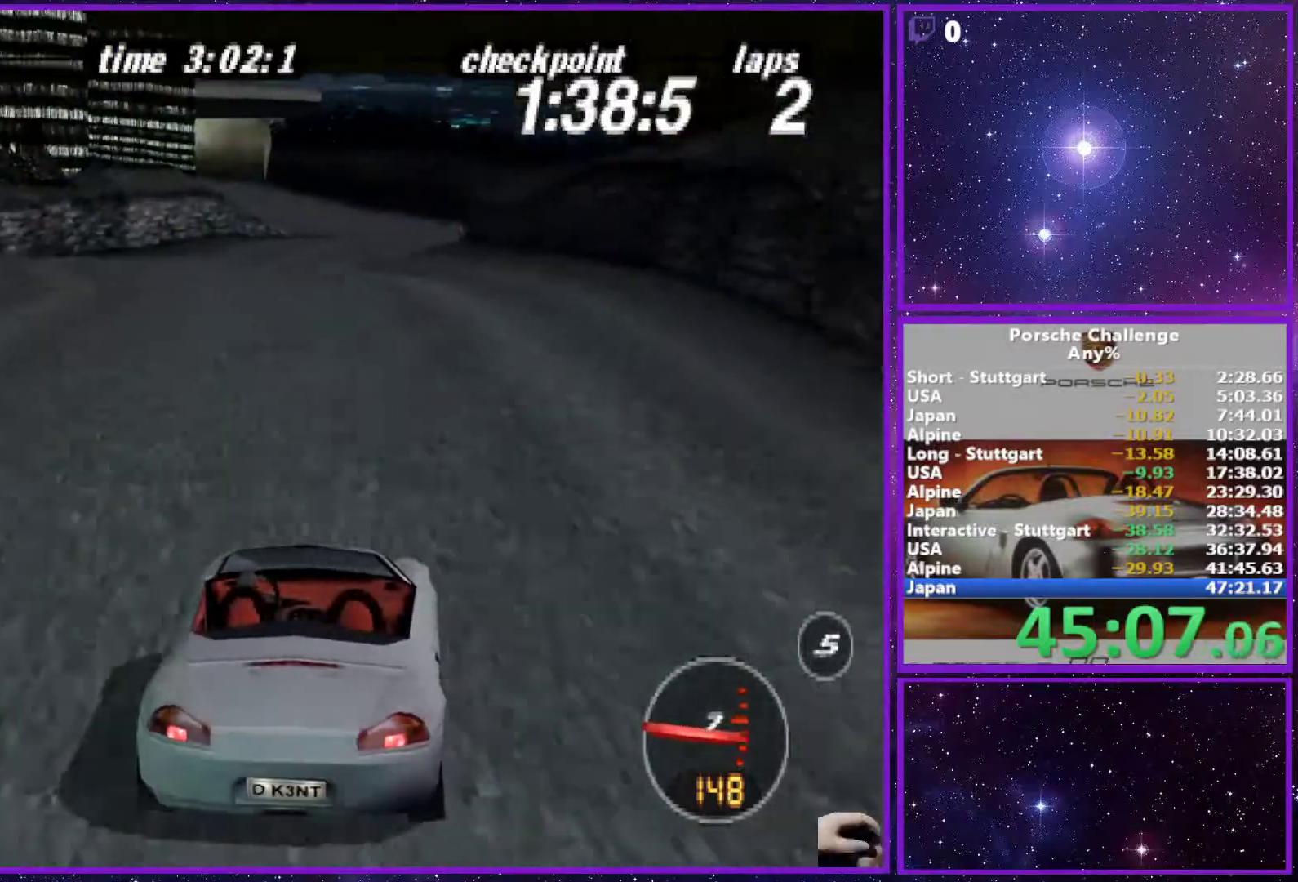
{"dt_ms": 500, "buttons": [], "left_stick": "center", "right_stick": "center", "events": []}
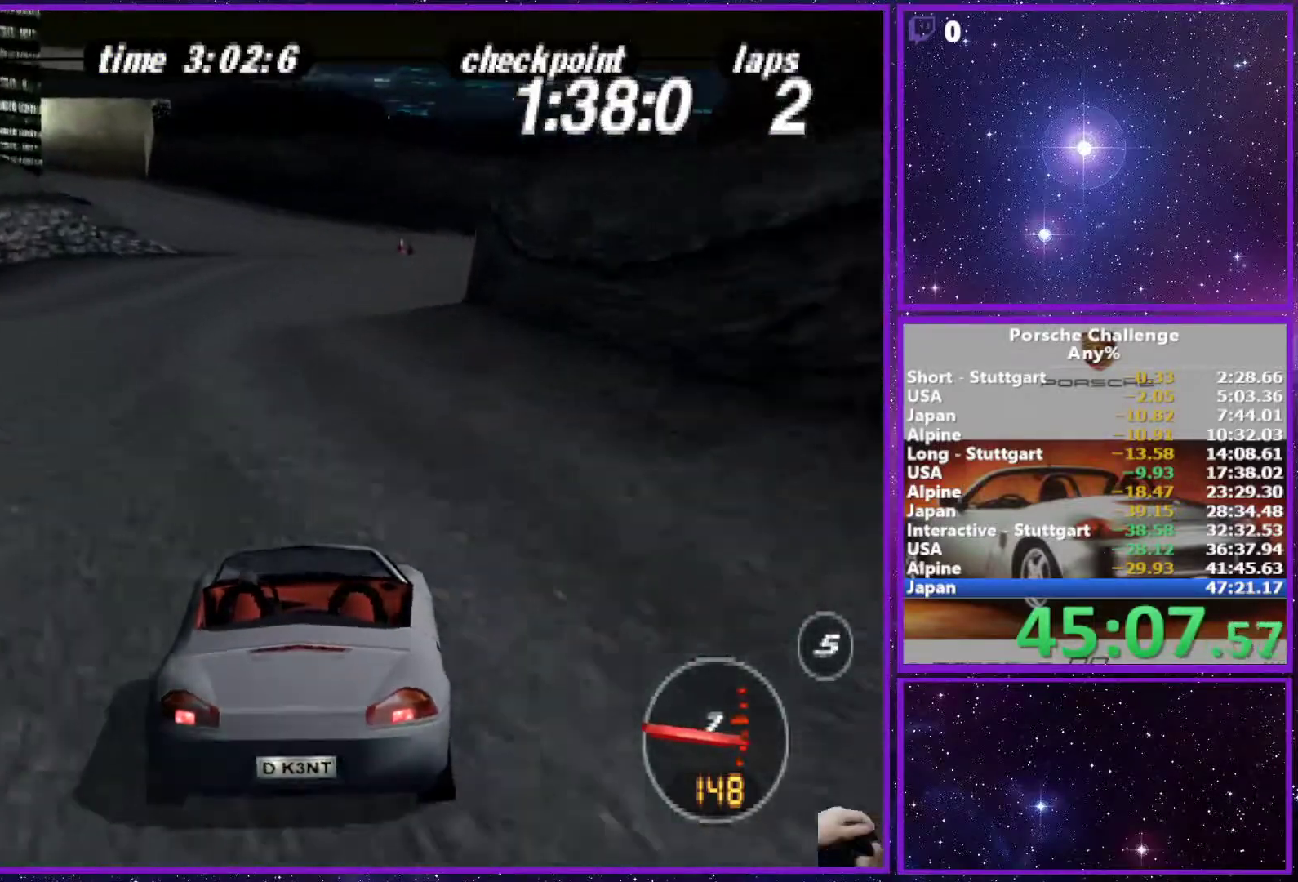
{"dt_ms": 500, "buttons": [], "left_stick": "center", "right_stick": "center", "events": []}
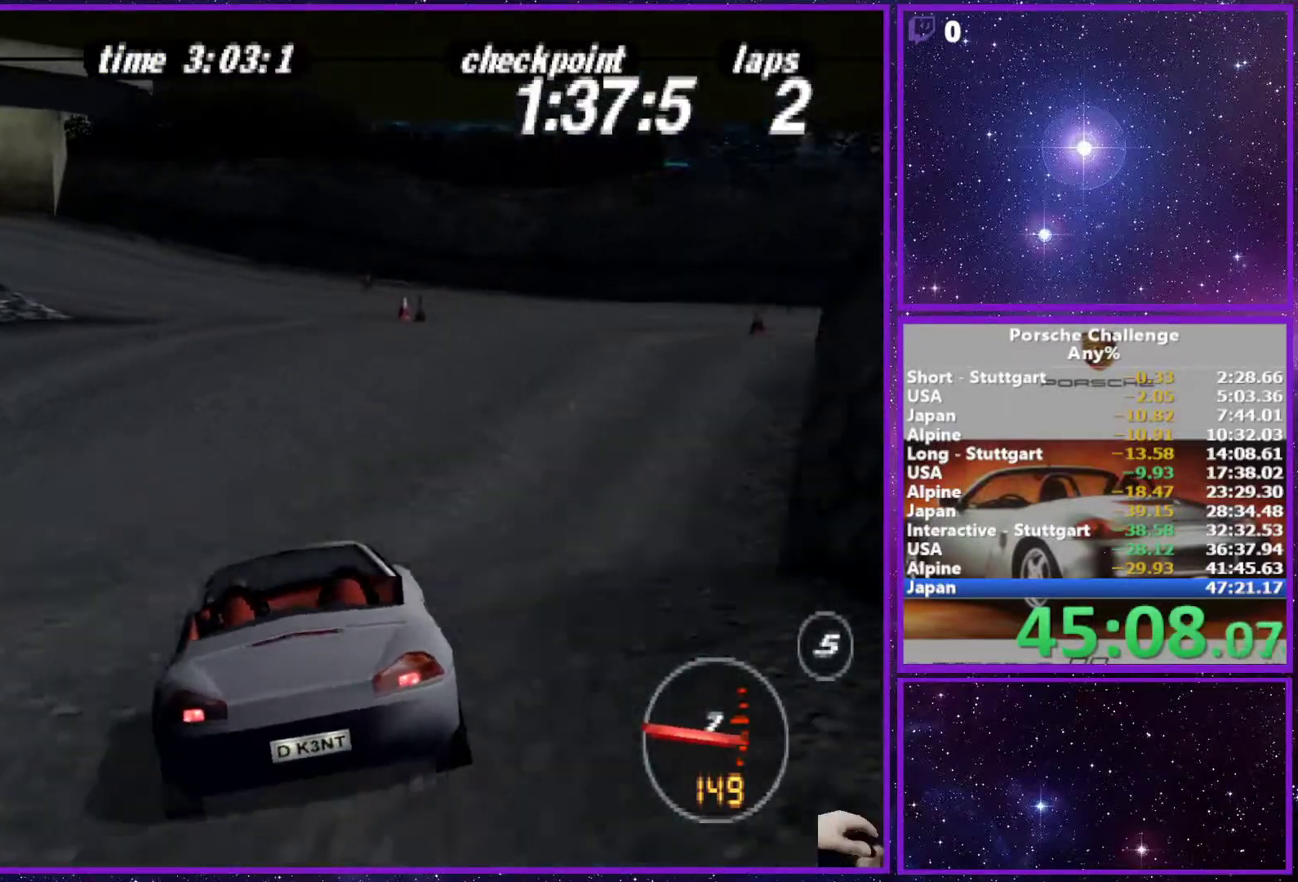
{"dt_ms": 500, "buttons": [], "left_stick": "left", "right_stick": "center", "events": [[200, "left_stick", "left"]]}
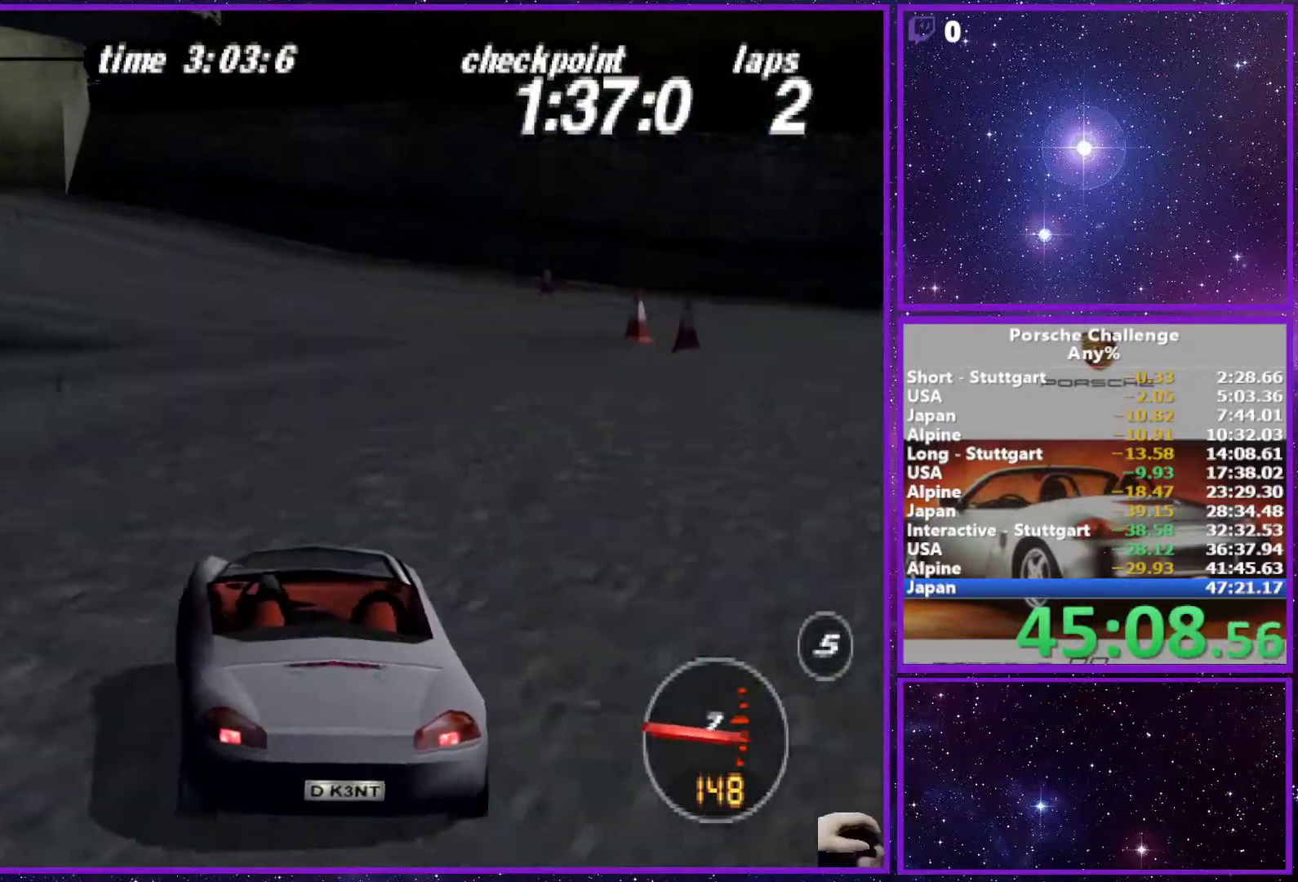
{"dt_ms": 500, "buttons": [], "left_stick": "left", "right_stick": "center", "events": [[250, "right_stick", "down-left"], [500, "right_stick", "center"]]}
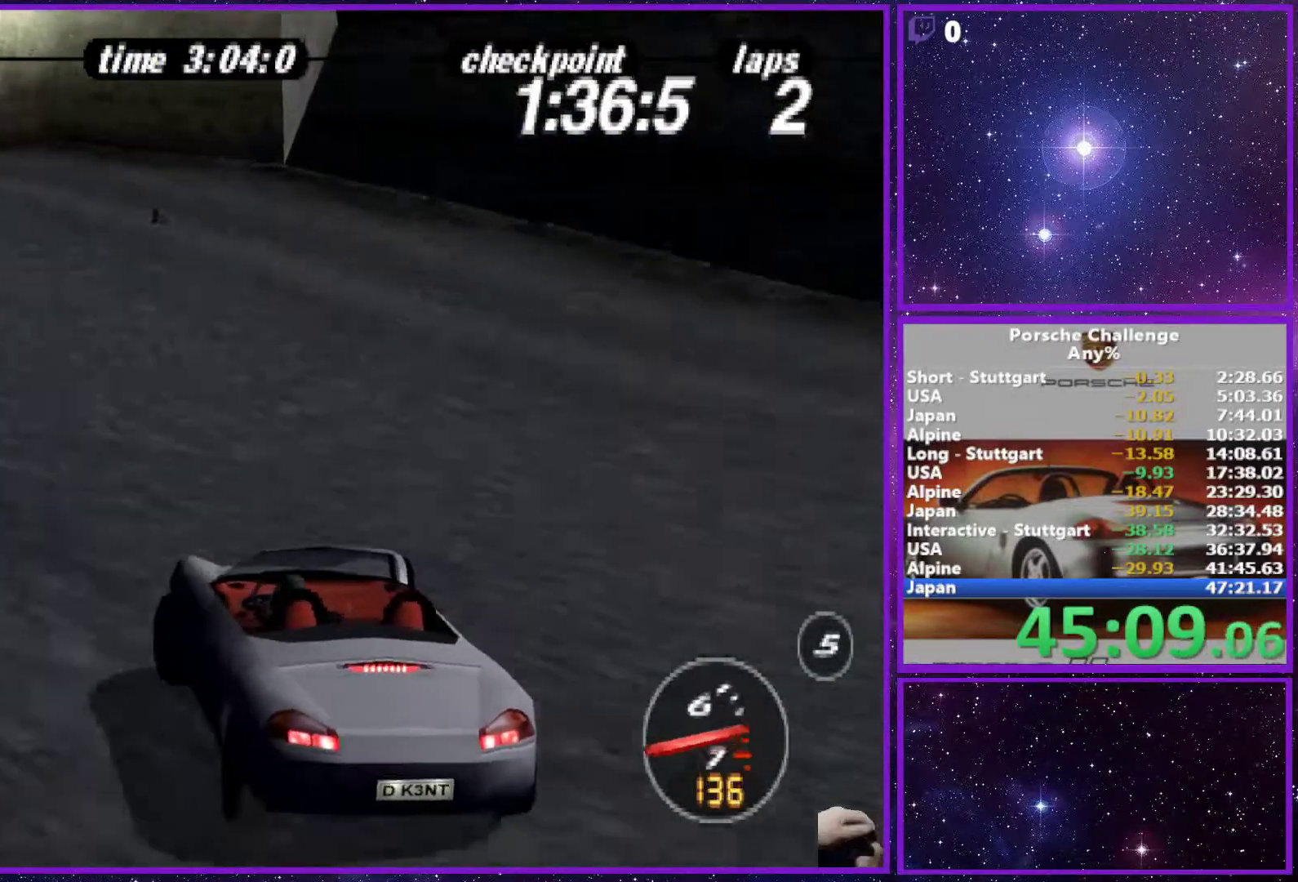
{"dt_ms": 500, "buttons": [], "left_stick": "left", "right_stick": "down", "events": [[367, "right_stick", "down"]]}
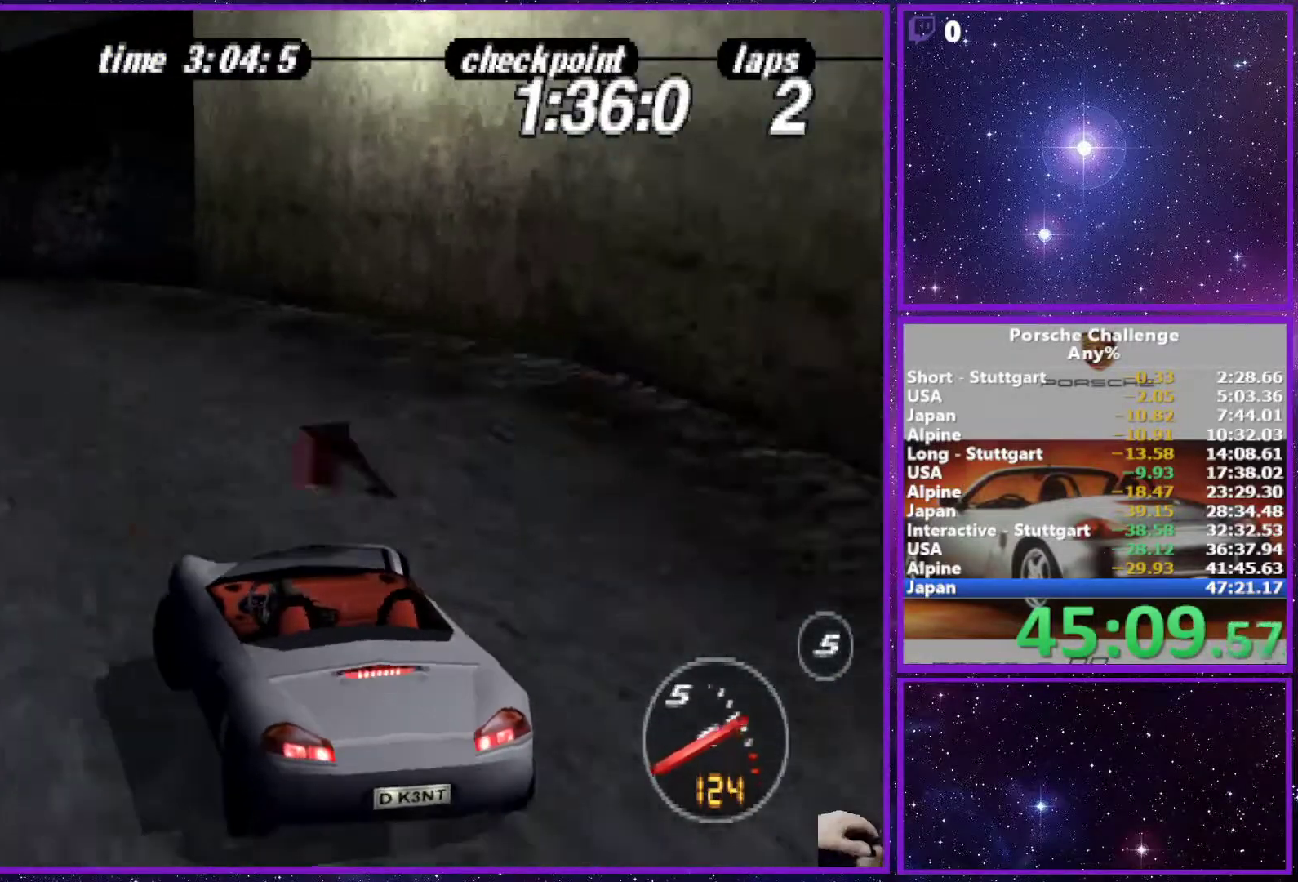
{"dt_ms": 500, "buttons": [], "left_stick": "center", "right_stick": "center", "events": [[167, "right_stick", "center"], [300, "left_stick", "center"]]}
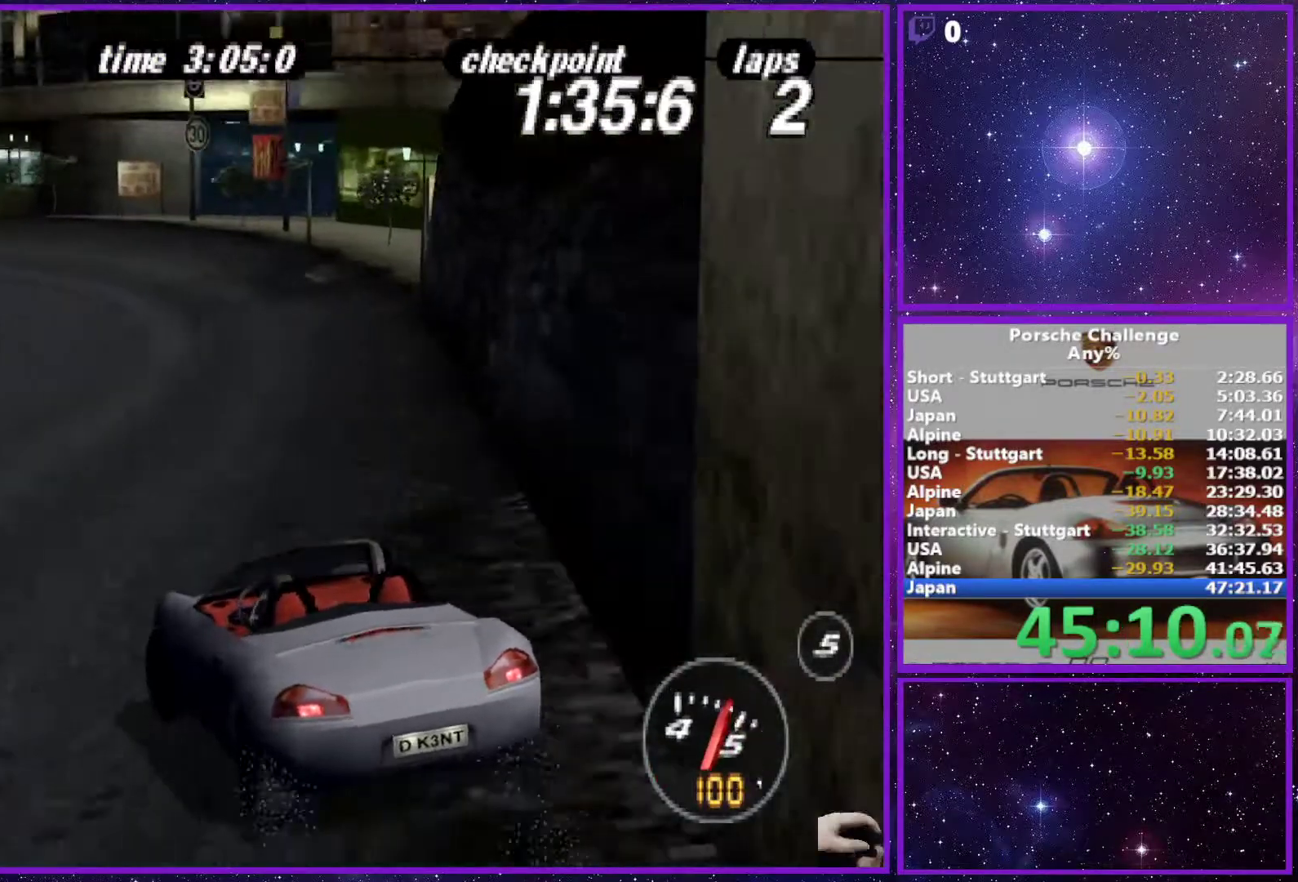
{"dt_ms": 500, "buttons": ["R2"], "left_stick": "center", "right_stick": "center", "events": [[450, "R2", "down"]]}
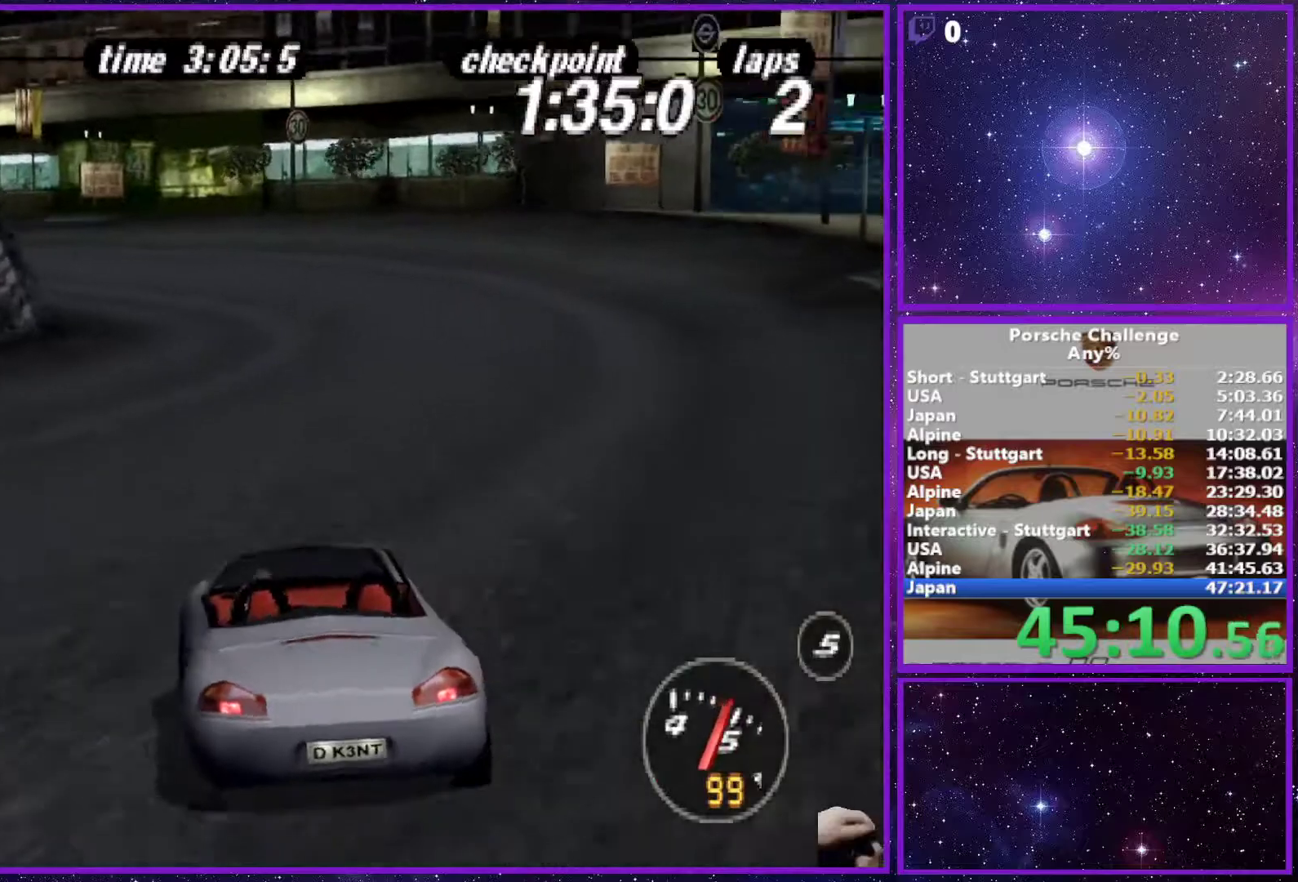
{"dt_ms": 500, "buttons": [], "left_stick": "left", "right_stick": "center", "events": [[100, "R2", "up"], [183, "left_stick", "left"]]}
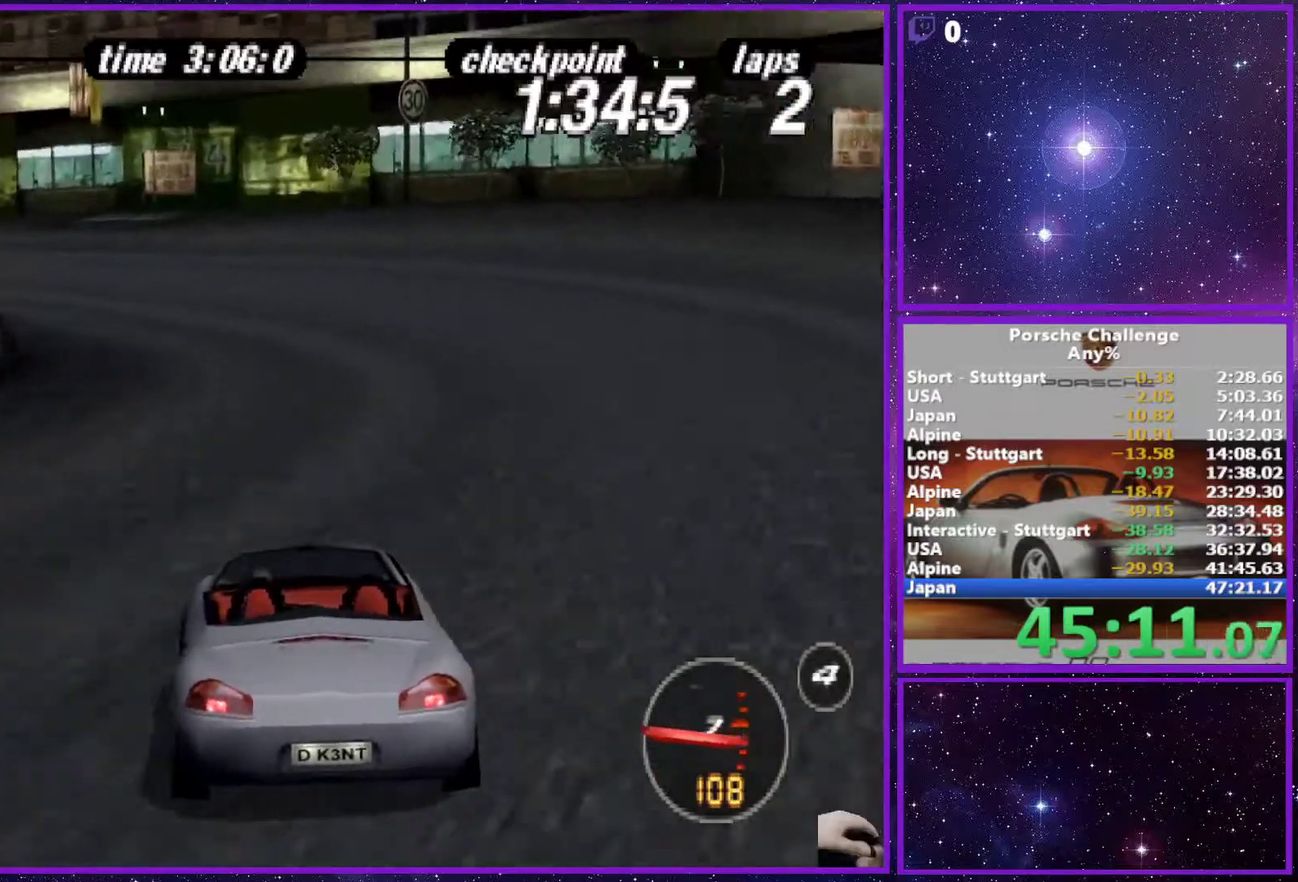
{"dt_ms": 1000, "buttons": [], "left_stick": "center", "right_stick": "center"}
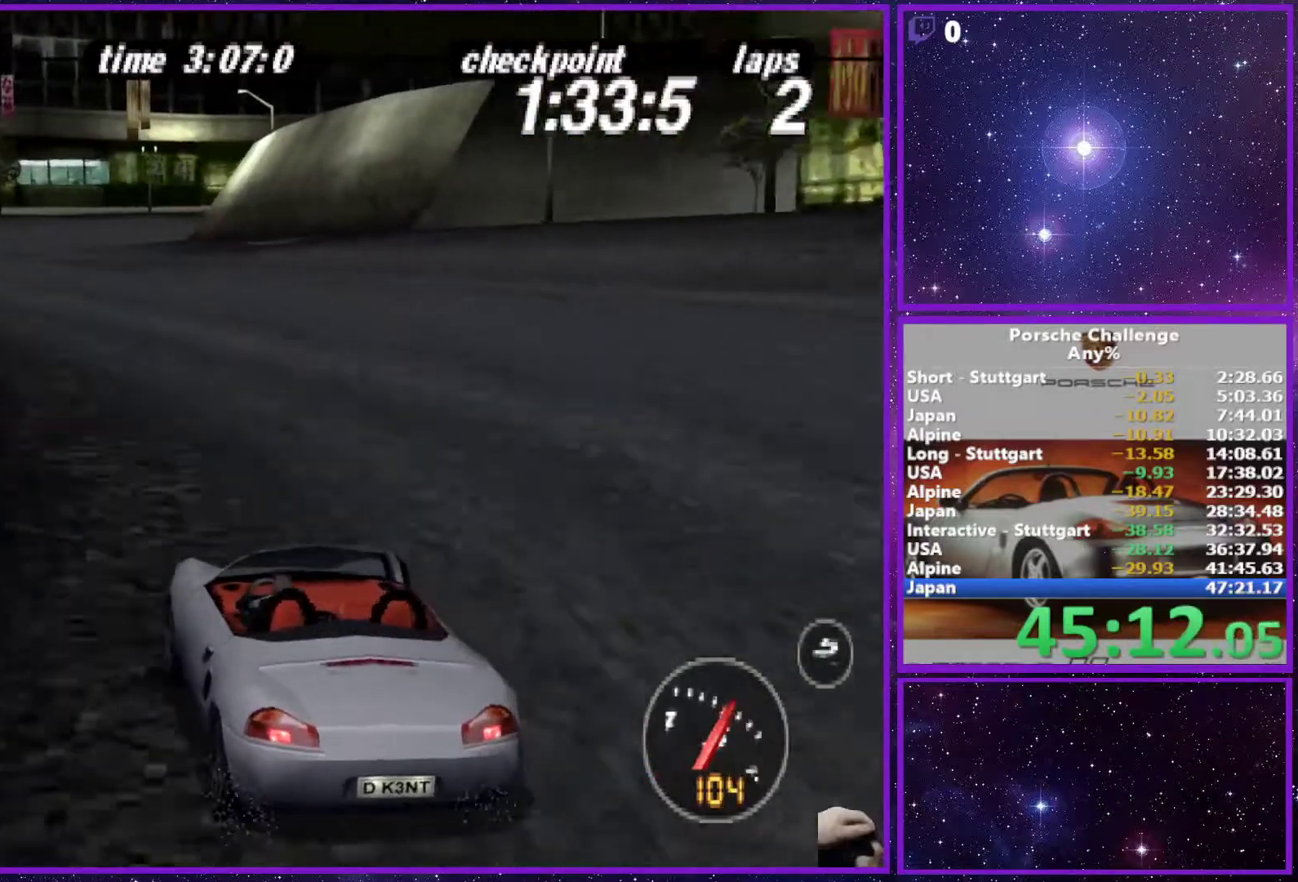
{"dt_ms": 500, "buttons": [], "left_stick": "center", "right_stick": "center"}
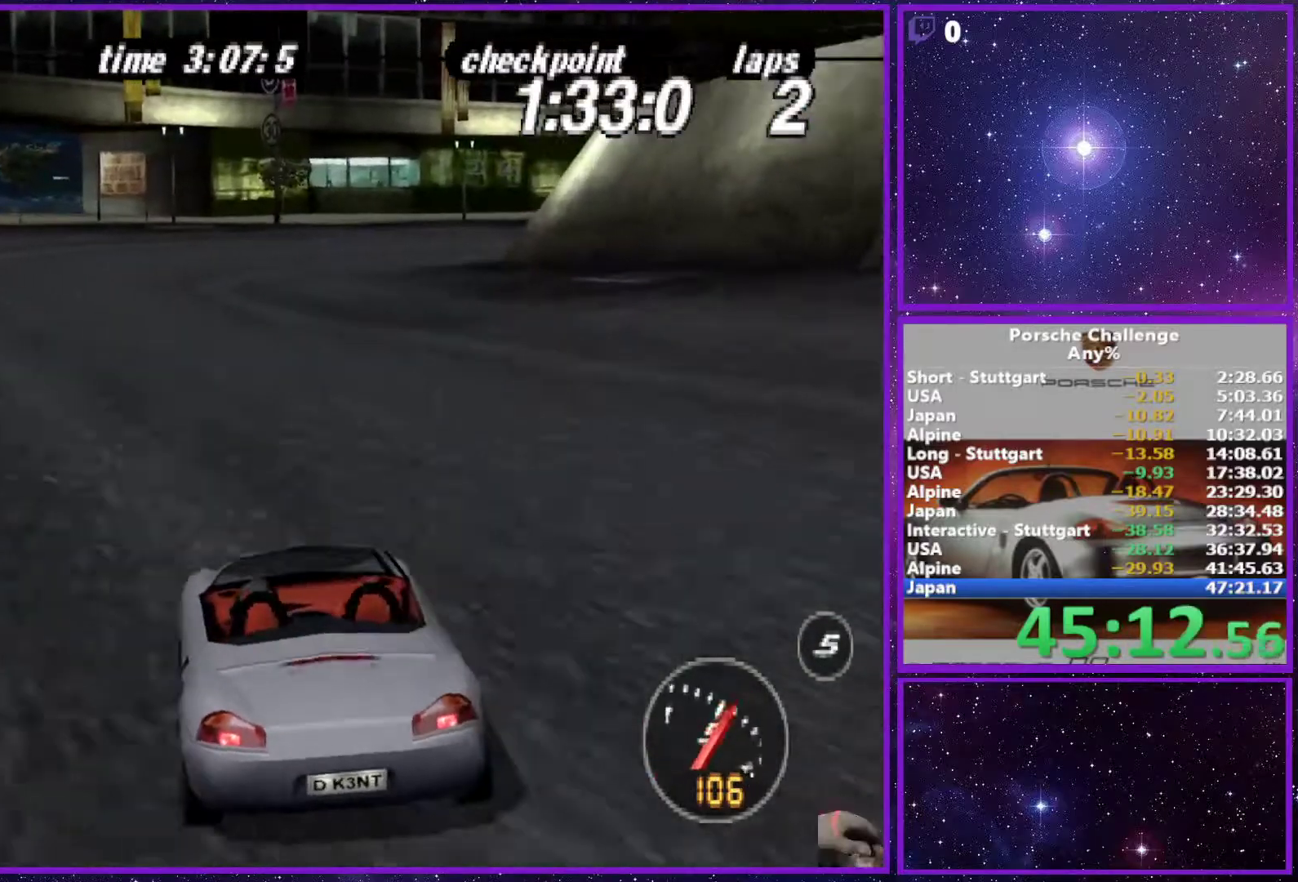
{"dt_ms": 500, "buttons": [], "left_stick": "right", "right_stick": "center", "events": [[200, "left_stick", "right"]]}
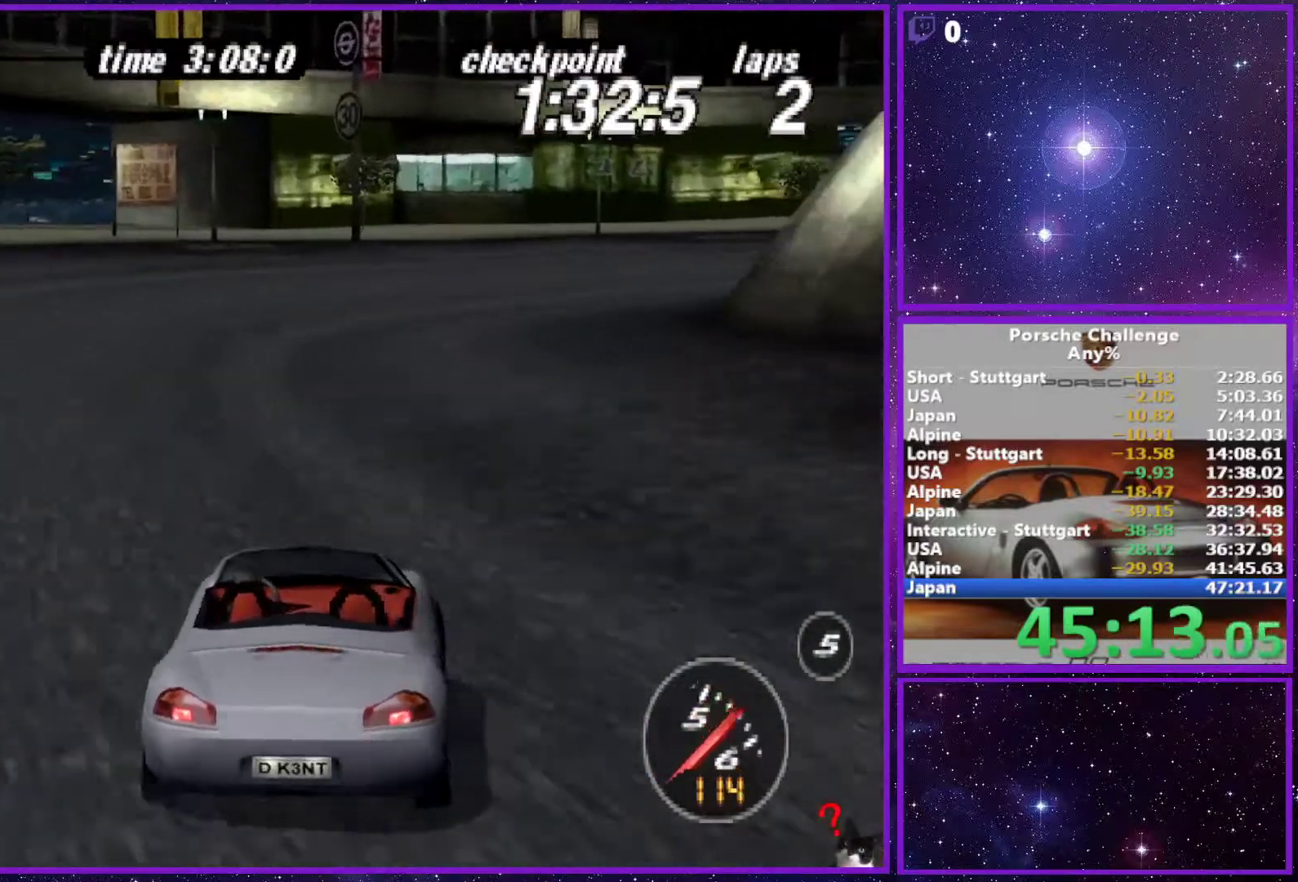
{"dt_ms": 500, "buttons": ["R2"], "left_stick": "right", "right_stick": "down", "events": [[433, "right_stick", "down"], [483, "R2", "down"]]}
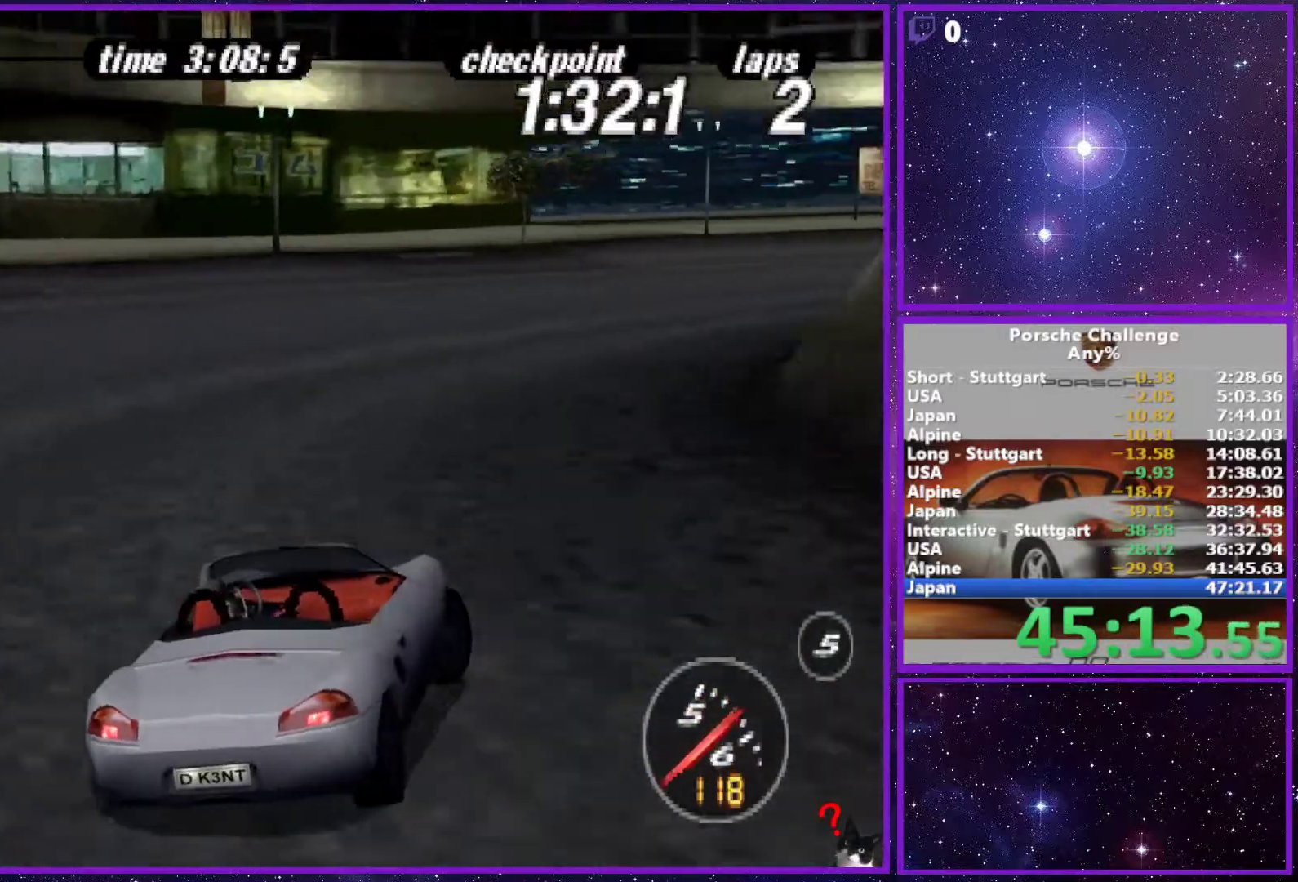
{"dt_ms": 500, "buttons": [], "left_stick": "center", "right_stick": "center", "events": [[100, "R2", "up"], [217, "right_stick", "center"], [433, "left_stick", "center"]]}
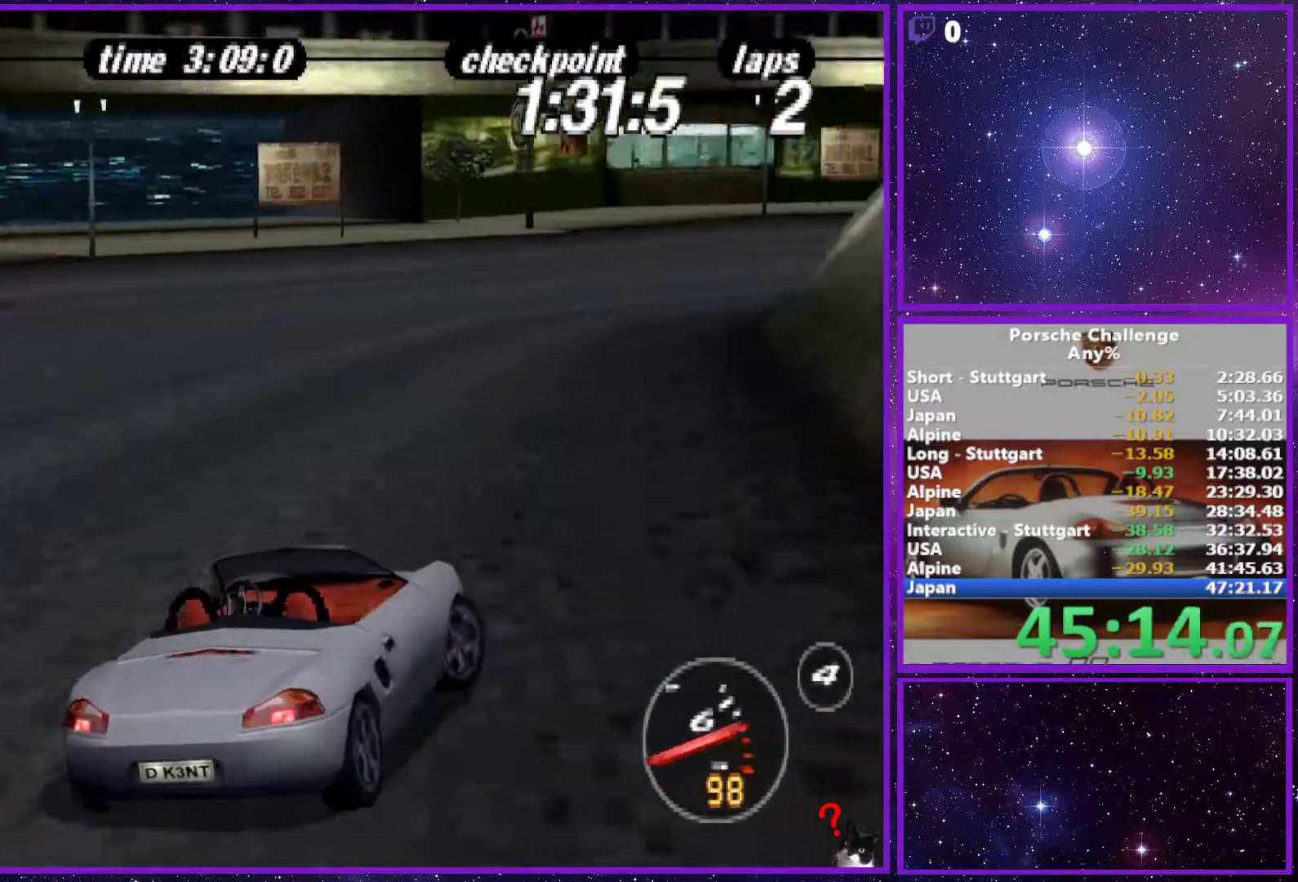
{"dt_ms": 500, "buttons": [], "left_stick": "right", "right_stick": "center", "events": [[33, "left_stick", "left"], [117, "left_stick", "center"], [367, "left_stick", "right"]]}
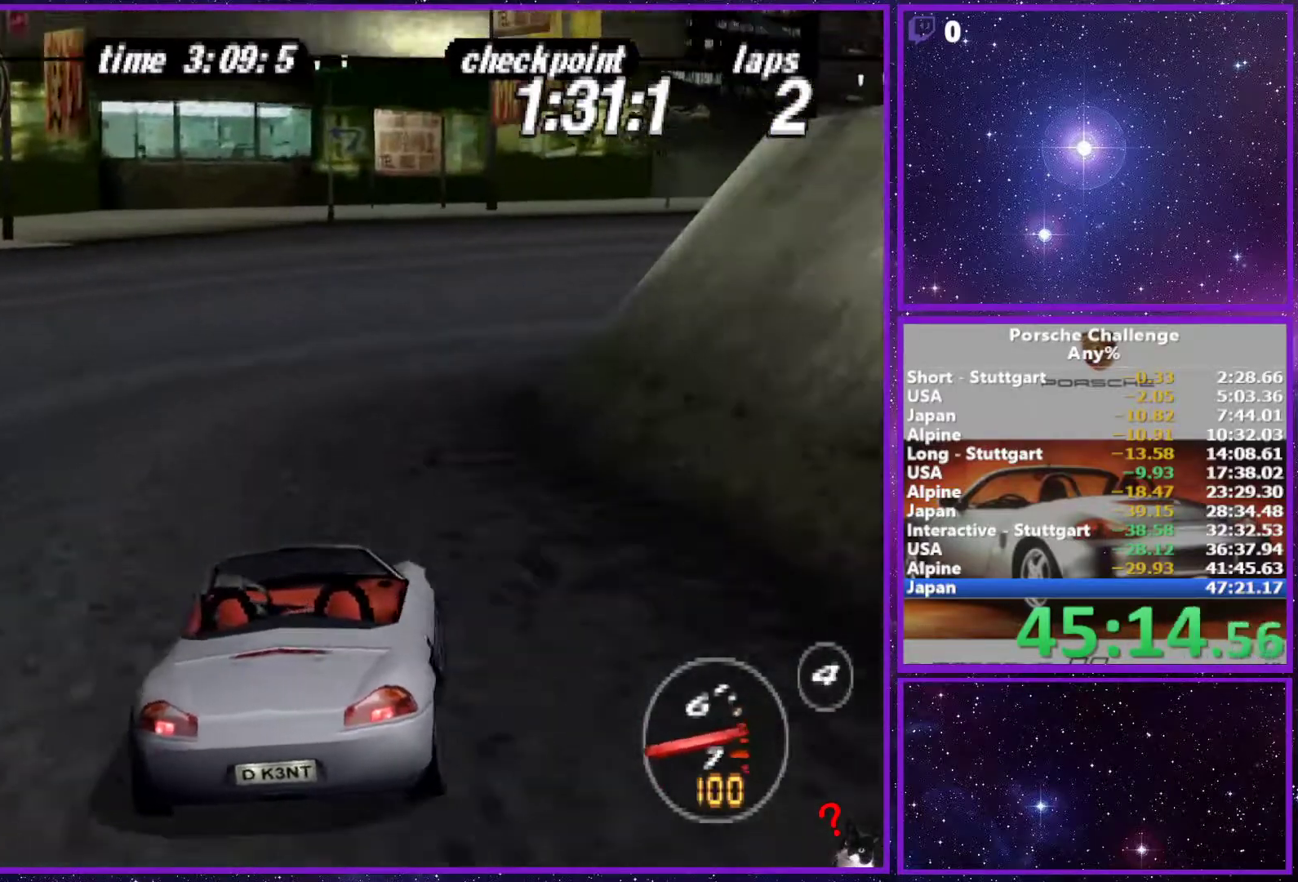
{"dt_ms": 500, "buttons": [], "left_stick": "right", "right_stick": "center", "events": [[83, "right_stick", "down"], [450, "right_stick", "center"]]}
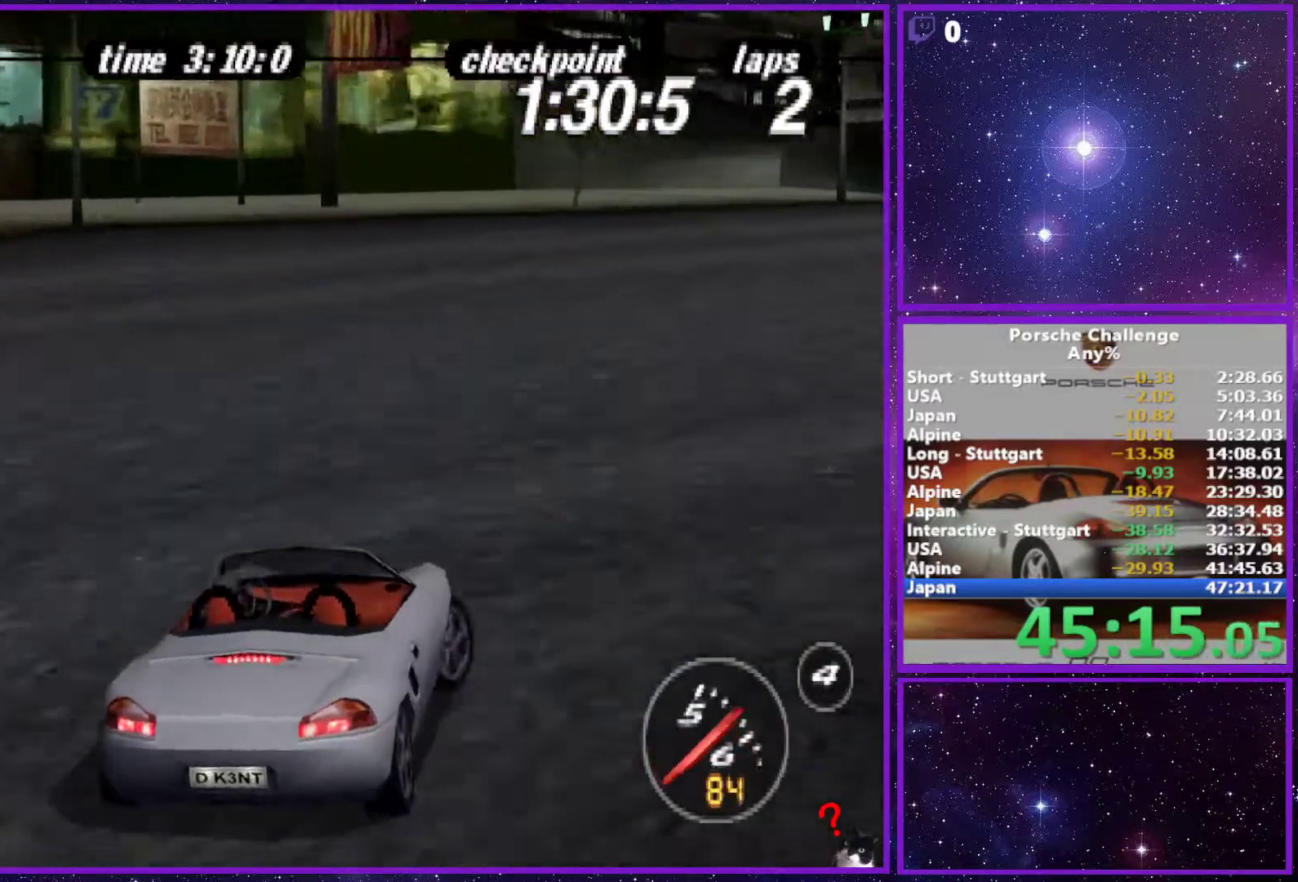
{"dt_ms": 500, "buttons": [], "left_stick": "right", "right_stick": "center", "events": []}
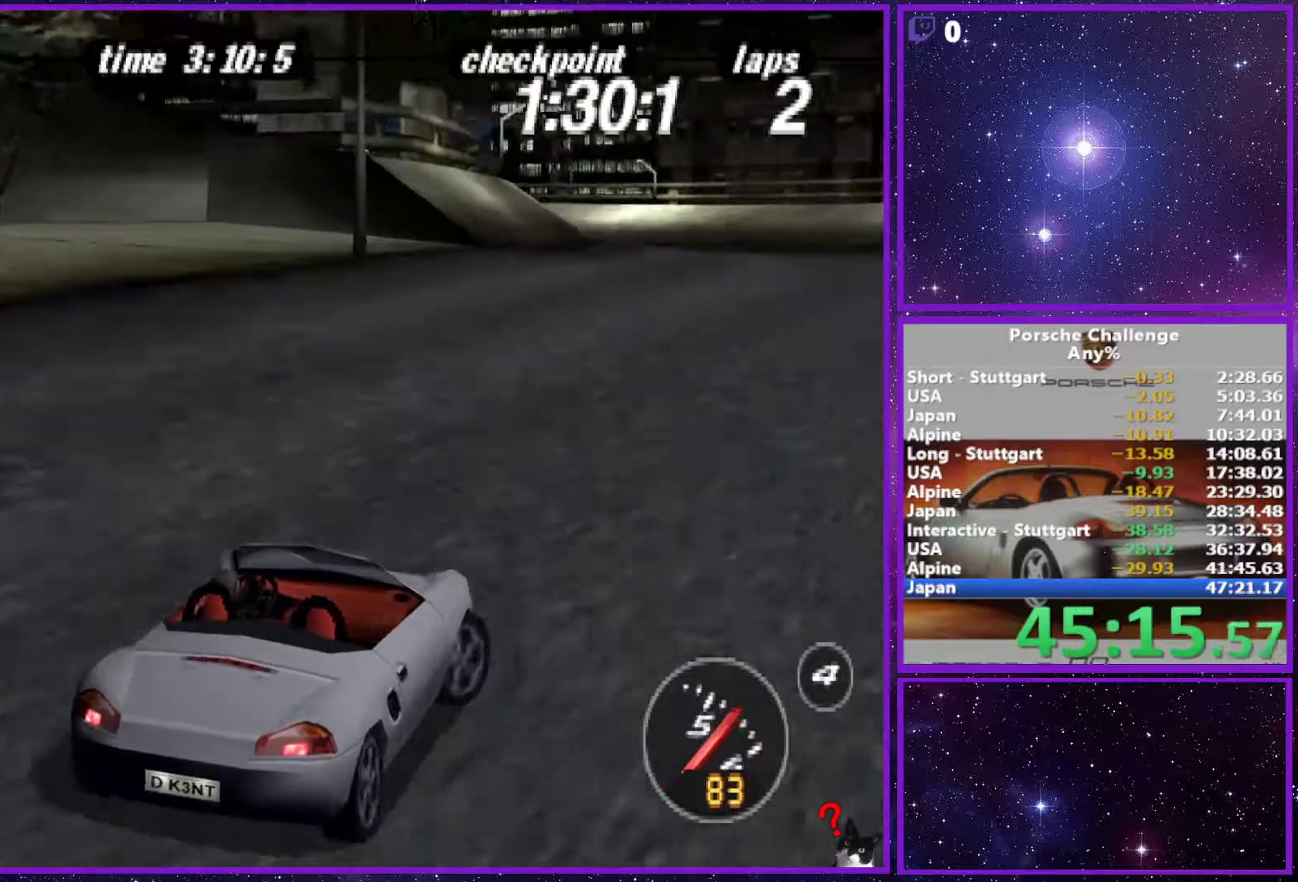
{"dt_ms": 500, "buttons": [], "left_stick": "left", "right_stick": "center", "events": [[183, "left_stick", "center"], [300, "left_stick", "left"]]}
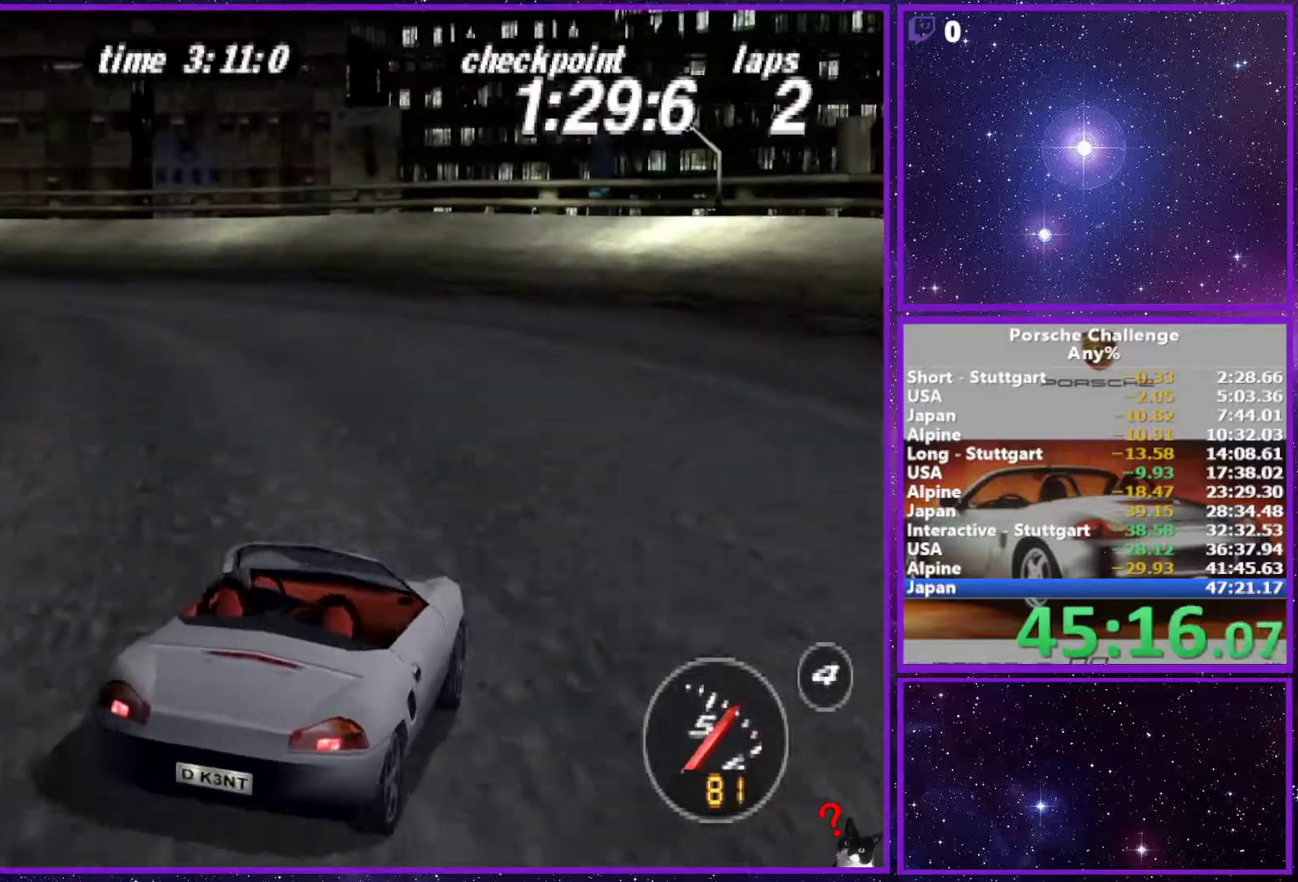
{"dt_ms": 500, "buttons": [], "left_stick": "left", "right_stick": "center", "events": []}